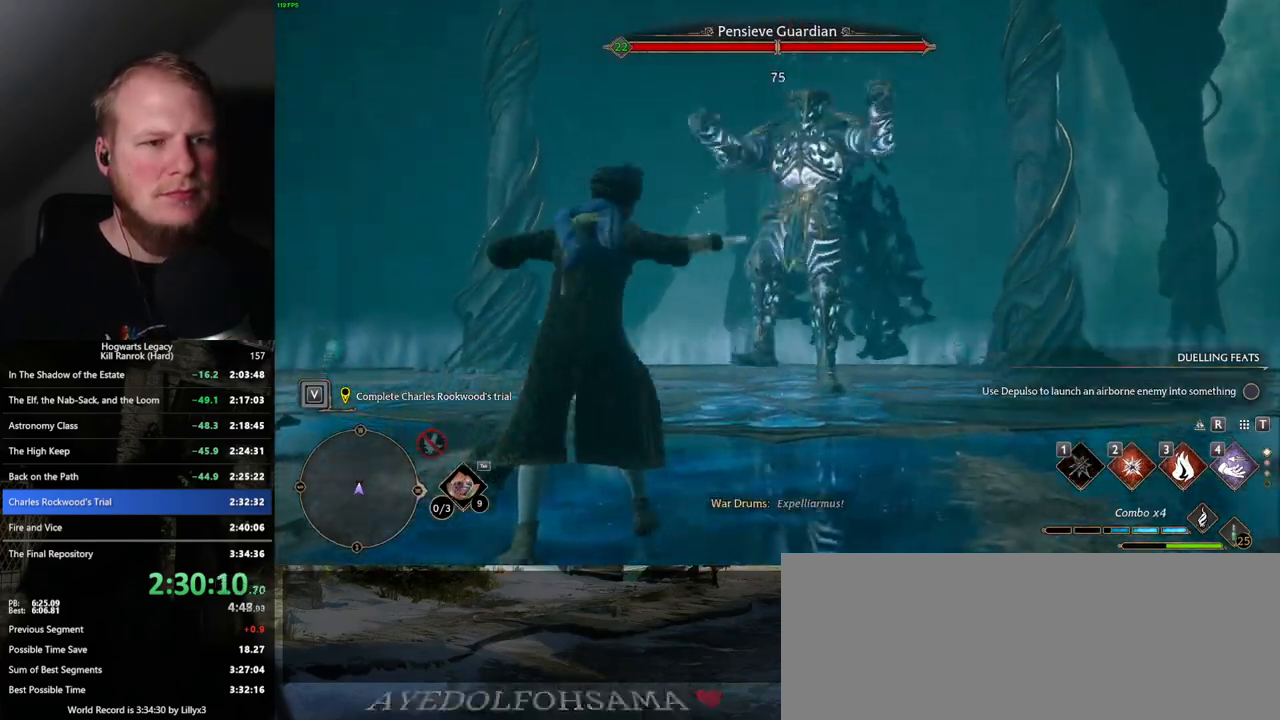
Gameplay with keyboard and mouse; each line is a JSON object with the keys and mouse buttons held at the frame after it. "events" lists presses ("down") and releases ("up") of ".", "/", "0", "1", "2", "3", "4", "5", "6", "7", "8", "9", "a", "alt_l", "alt_r", "b", "backslash", "backspace", "c", "caps_lock", "comma", "ctrl_l", "ctrl_r", "d", "e", "equals", "escape", "f", "f1", "f10", "f11", "f12", "f2", "f3", "f4", "f5", "f6", "f7", "f8", "f9", "g", "h", "i", "j", "k", "l", "lbracket", "m", "minus", "n", "o", "p", "q", "quote", "r", "rbracket", "return", "s", "semicolon", "shift_l", "shift_r", "space", "super", "t", "tab", "tilde", "u", "v", "w", "x", "y", "z", "mouse_left", "mouse_wheel", "mouse_right", "mouse_mb4" and "mouse_mb5" between this image and that frame as [ms after this image, input, new state], when the widget could be followed in between. "mouse_left", "mouse_wheel", "mouse_right", "mouse_mb4", "mouse_mb5" = the "left", "wheel", "right", "mb4", "mb5" buttons of the "mouse" list. No other keys are recorded. "wheel" means that the mouse wheel is clicked or scrolled. Mouse movement is not recorded.
{"keys": ["w"], "mouse": [], "events": []}
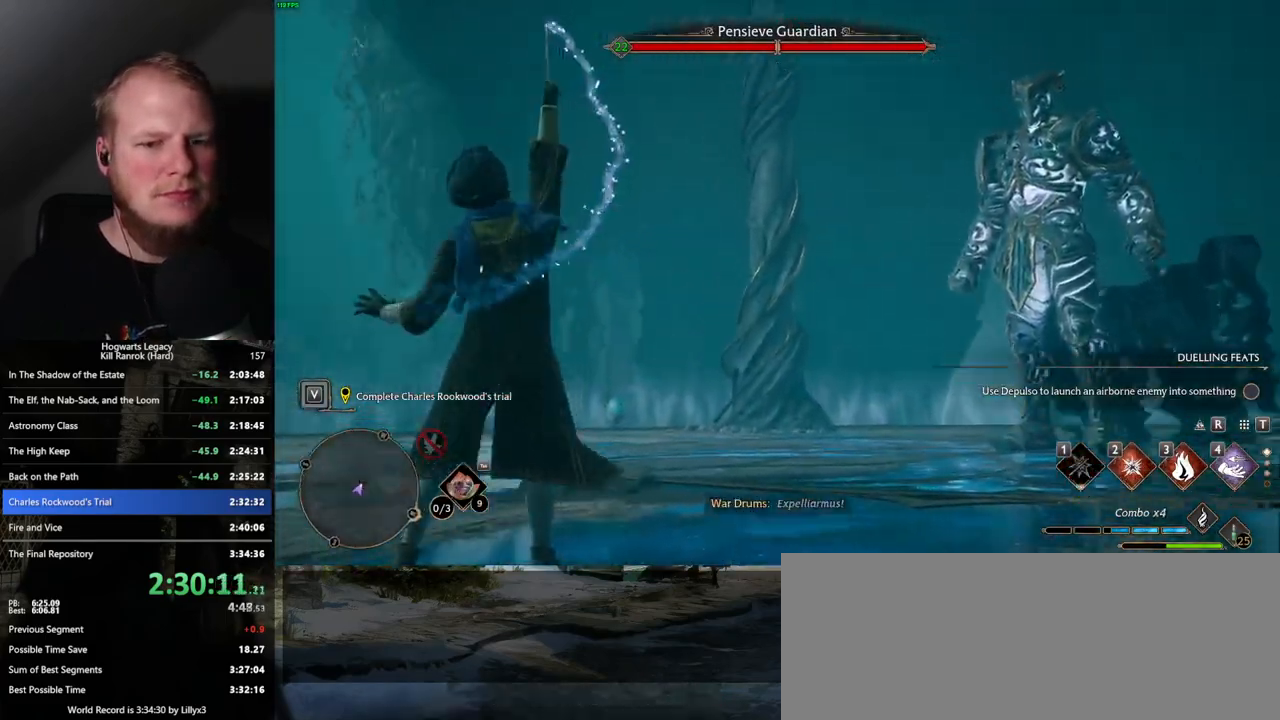
{"keys": ["w"], "mouse": [], "events": []}
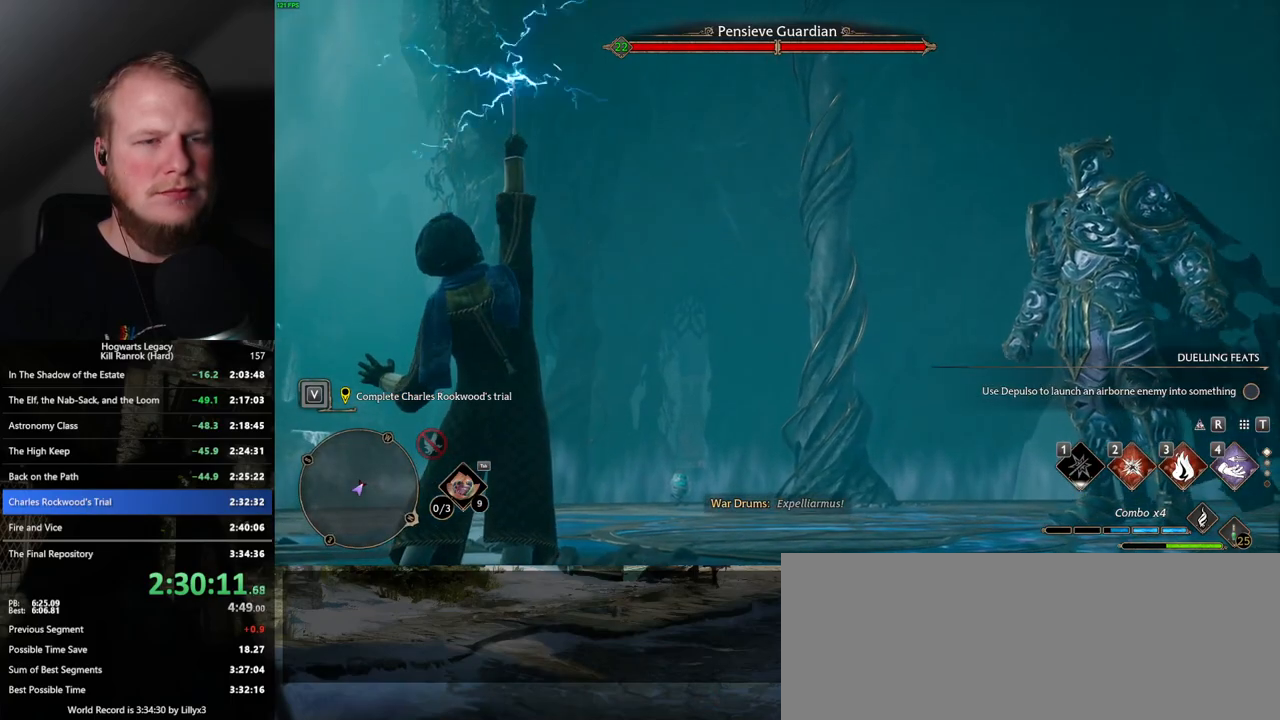
{"keys": ["w"], "mouse": [], "events": []}
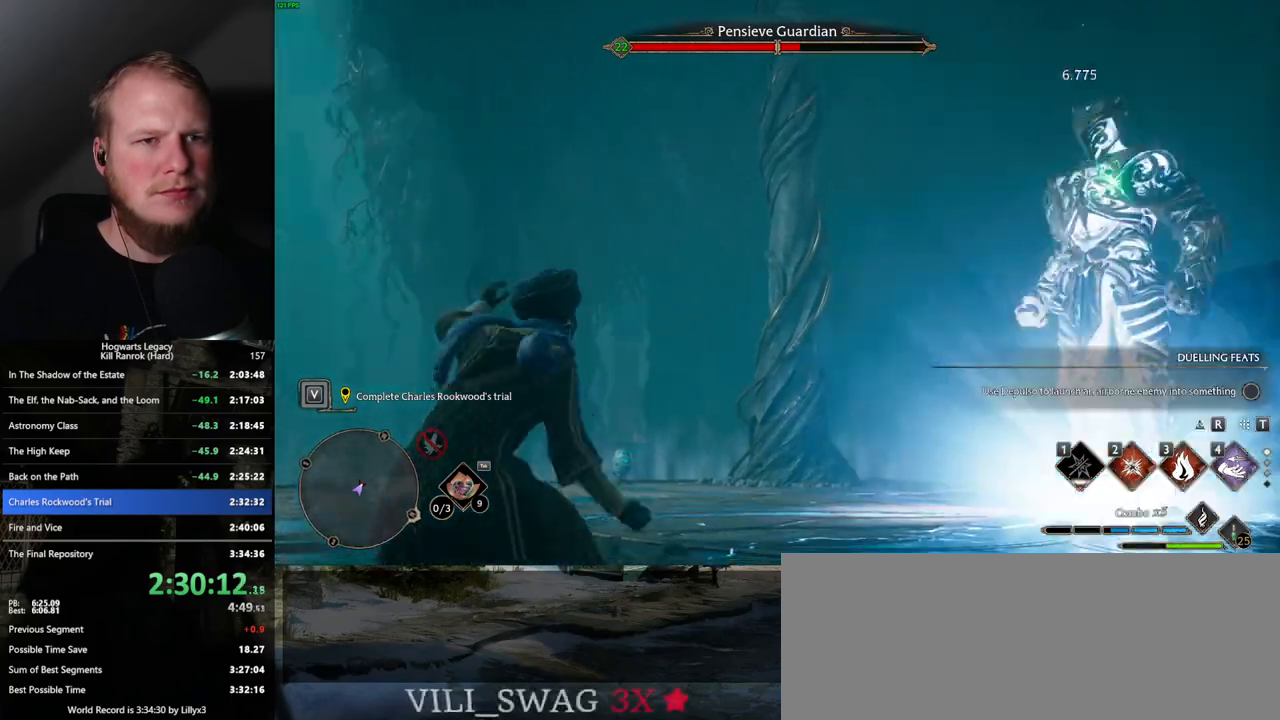
{"keys": ["w"], "mouse": [], "events": []}
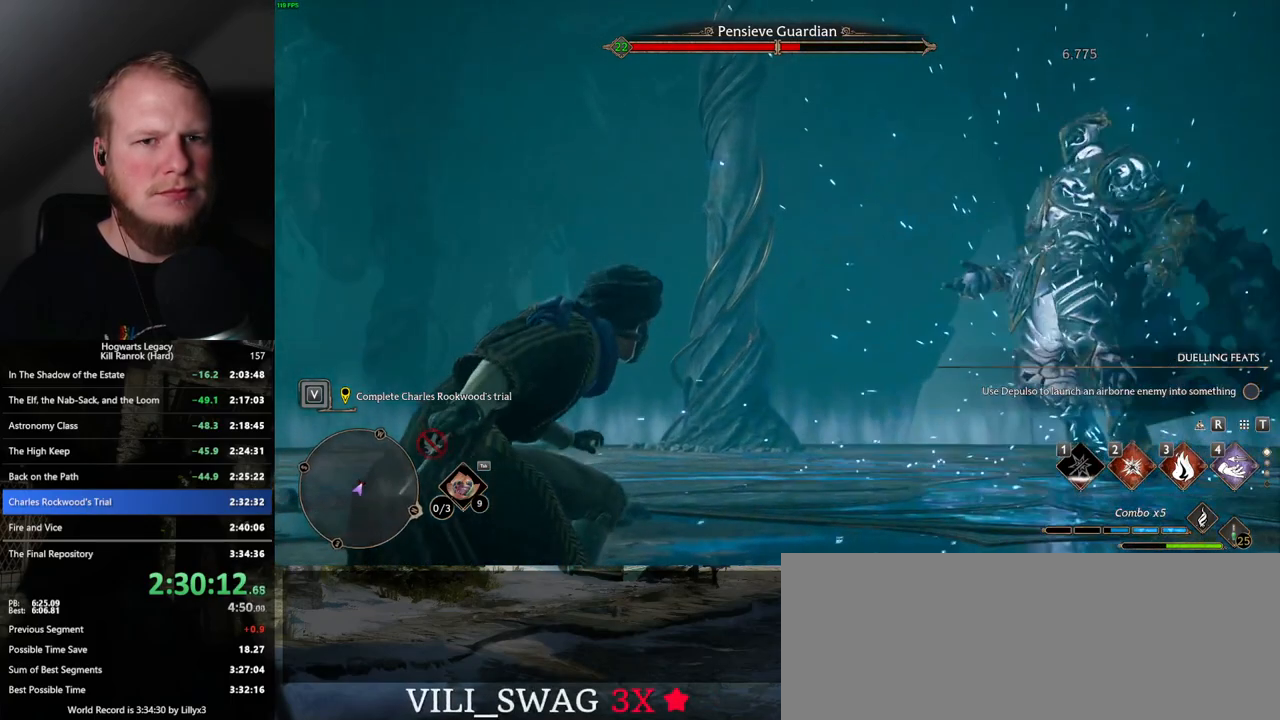
{"keys": ["w"], "mouse": [], "events": []}
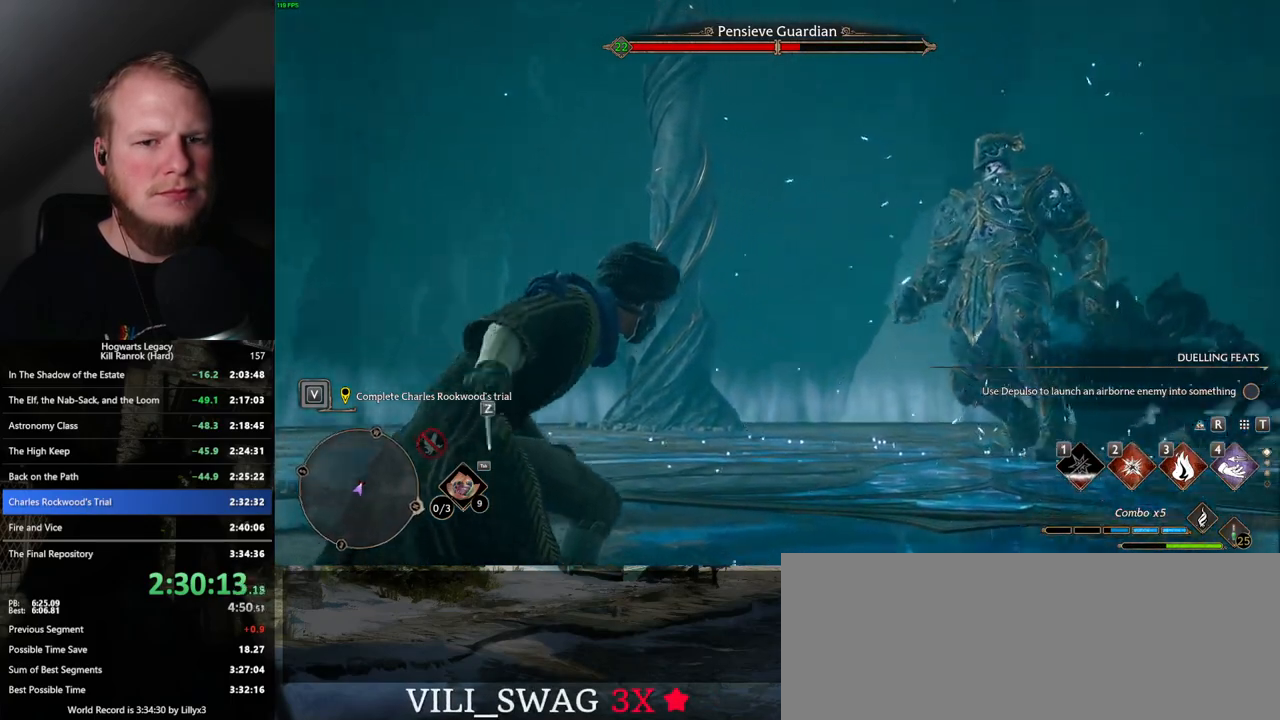
{"keys": ["w"], "mouse": [], "events": [[167, "2", "down"], [250, "2", "up"]]}
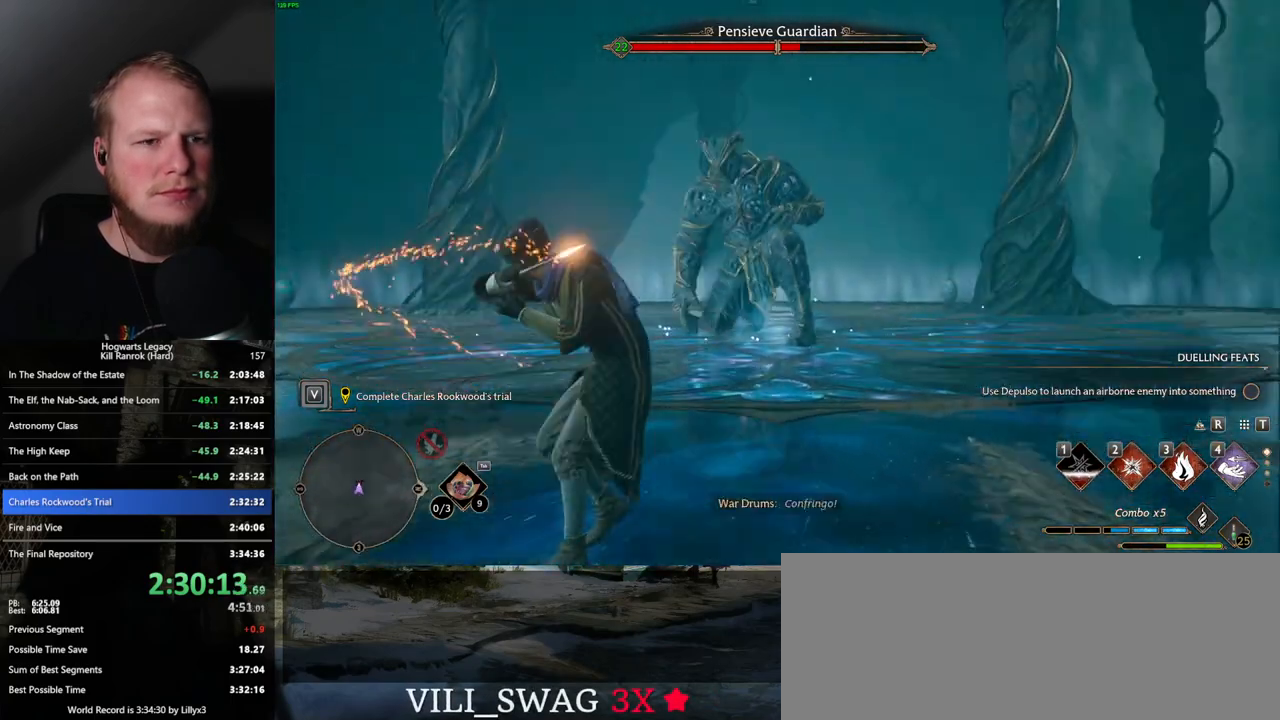
{"keys": ["w"], "mouse": [], "events": [[134, "z", "down"], [234, "z", "up"]]}
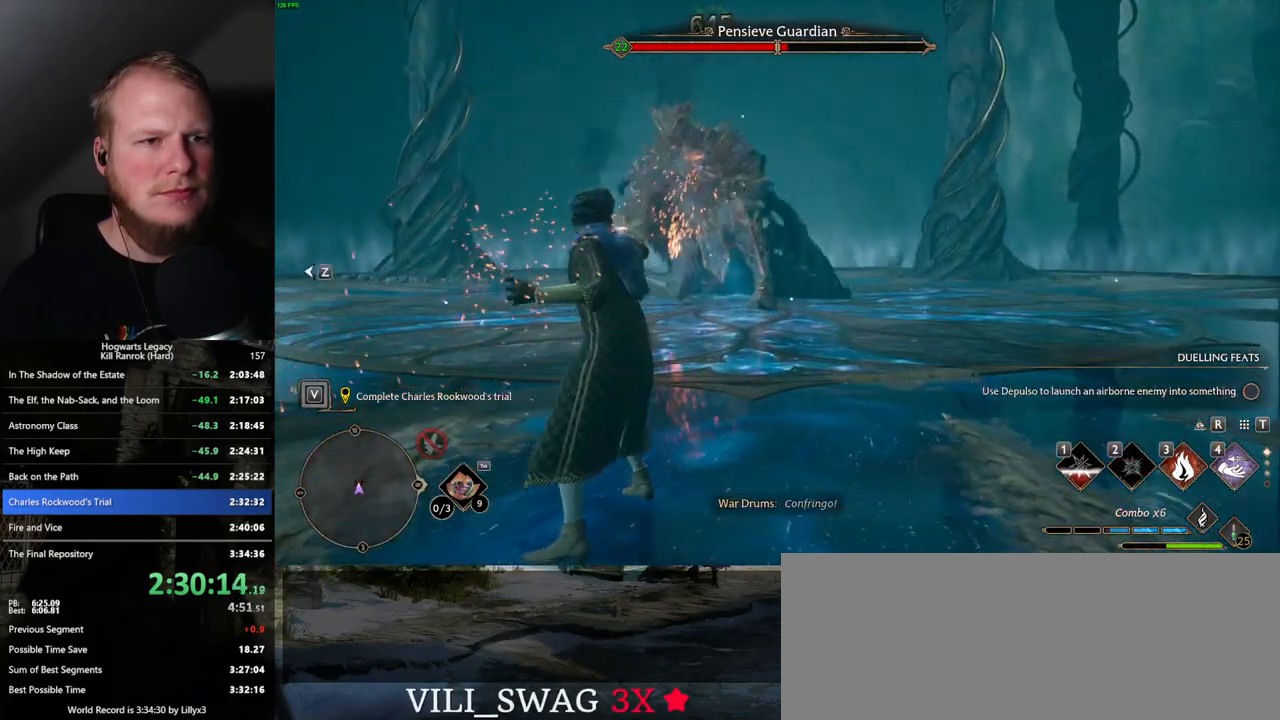
{"keys": ["w"], "mouse": [], "events": []}
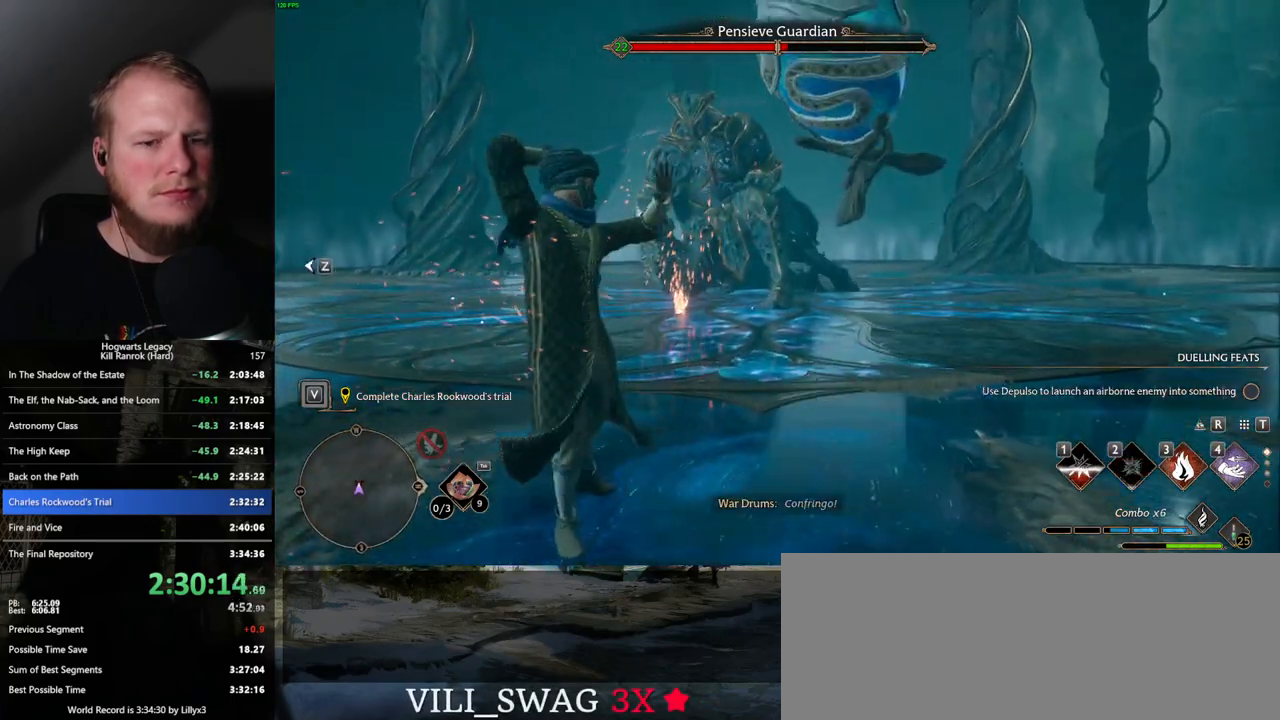
{"keys": ["w"], "mouse": [], "events": []}
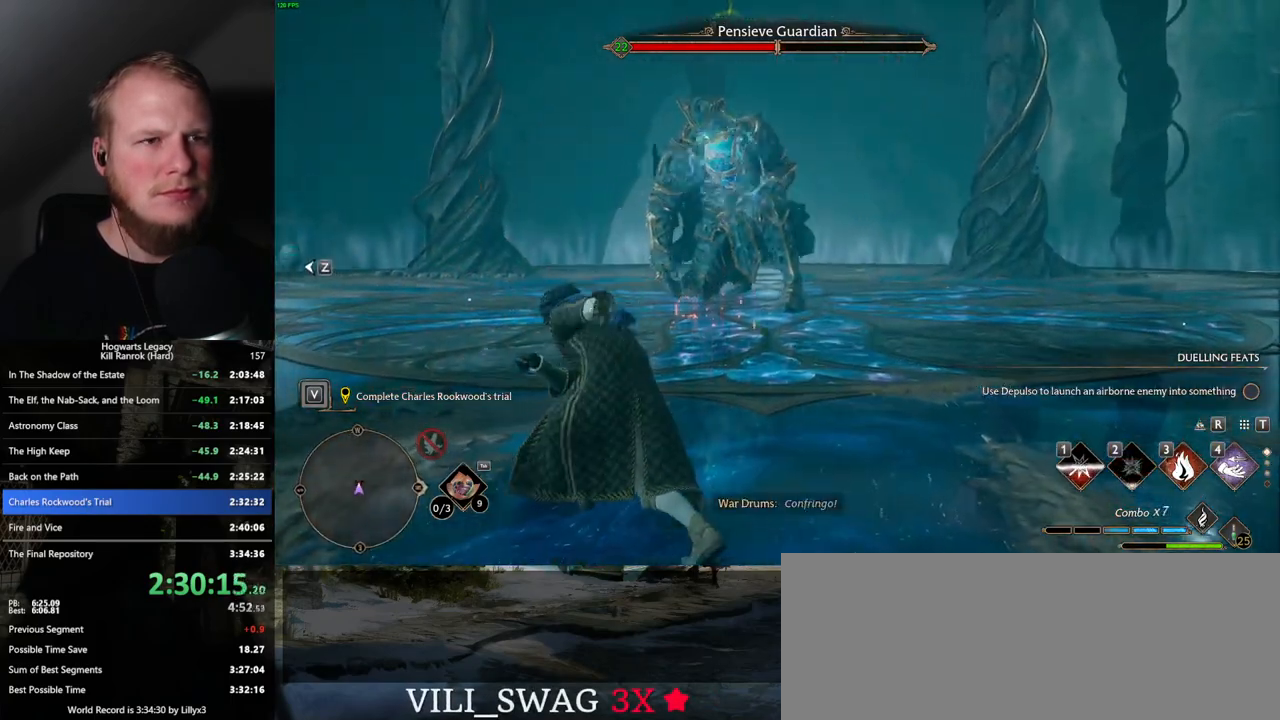
{"keys": ["w"], "mouse": [], "events": [[67, "e", "down"], [167, "e", "up"]]}
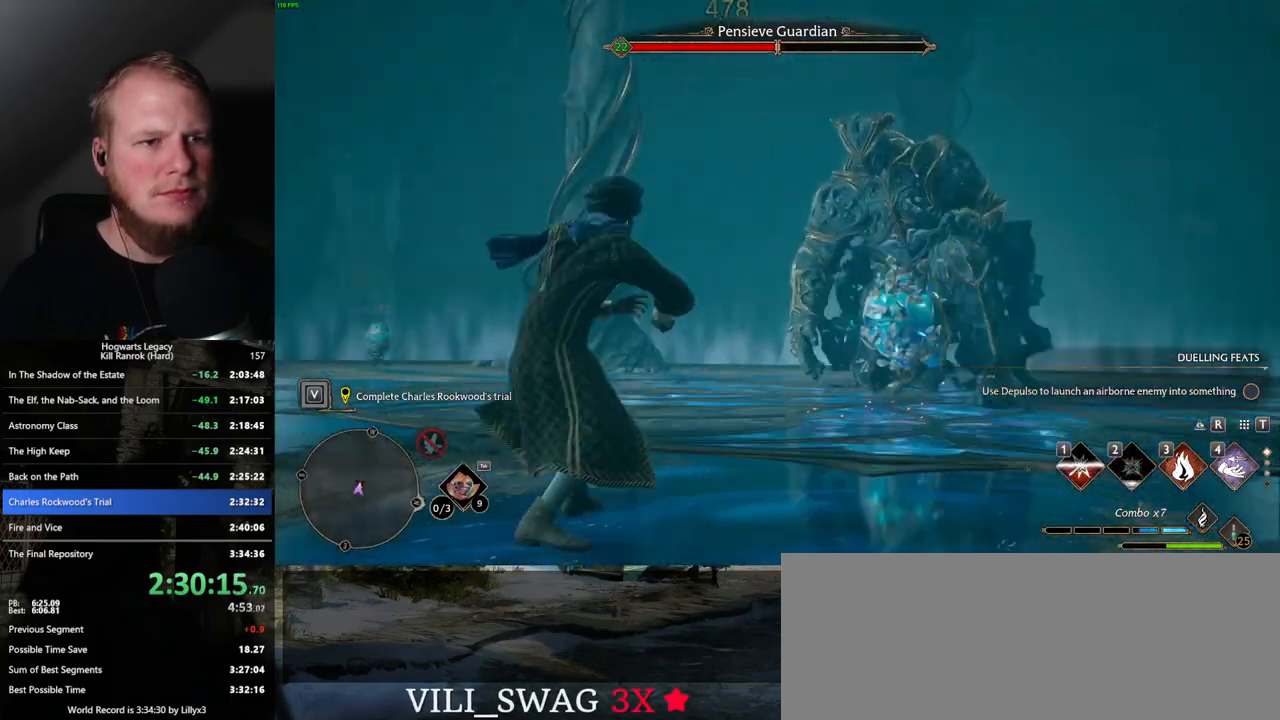
{"keys": ["w"], "mouse": [], "events": []}
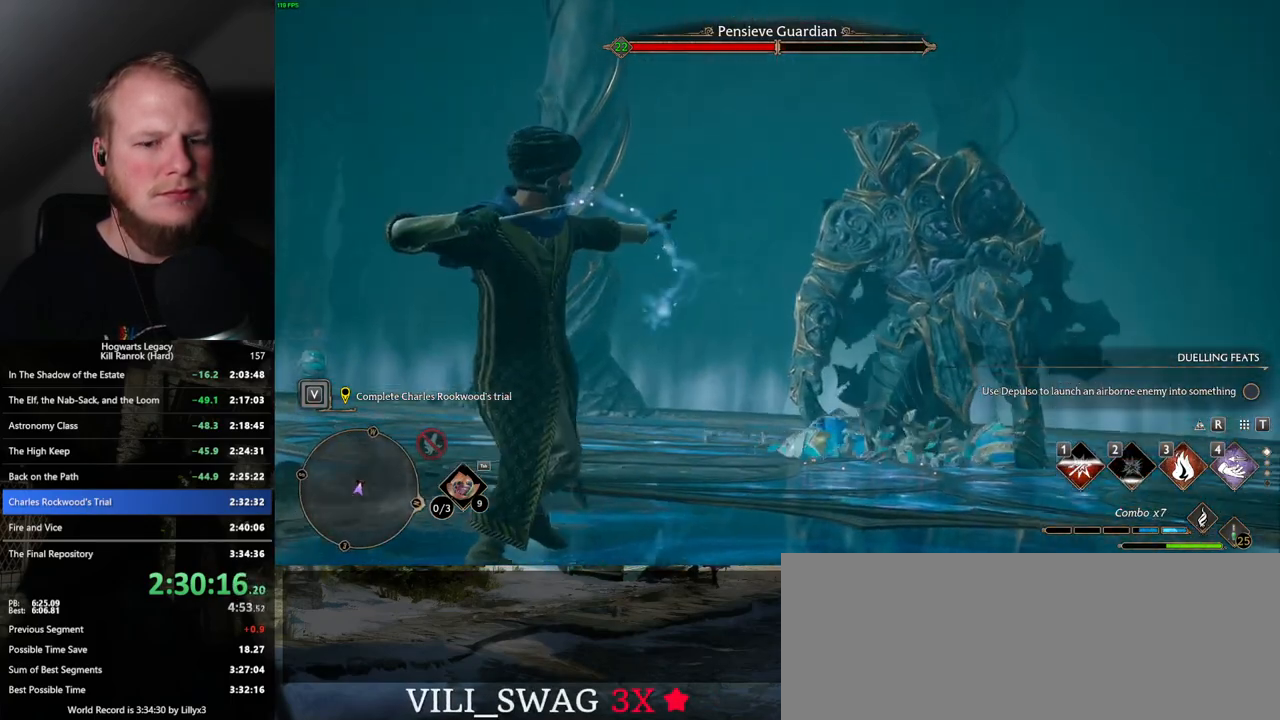
{"keys": ["w"], "mouse": [], "events": []}
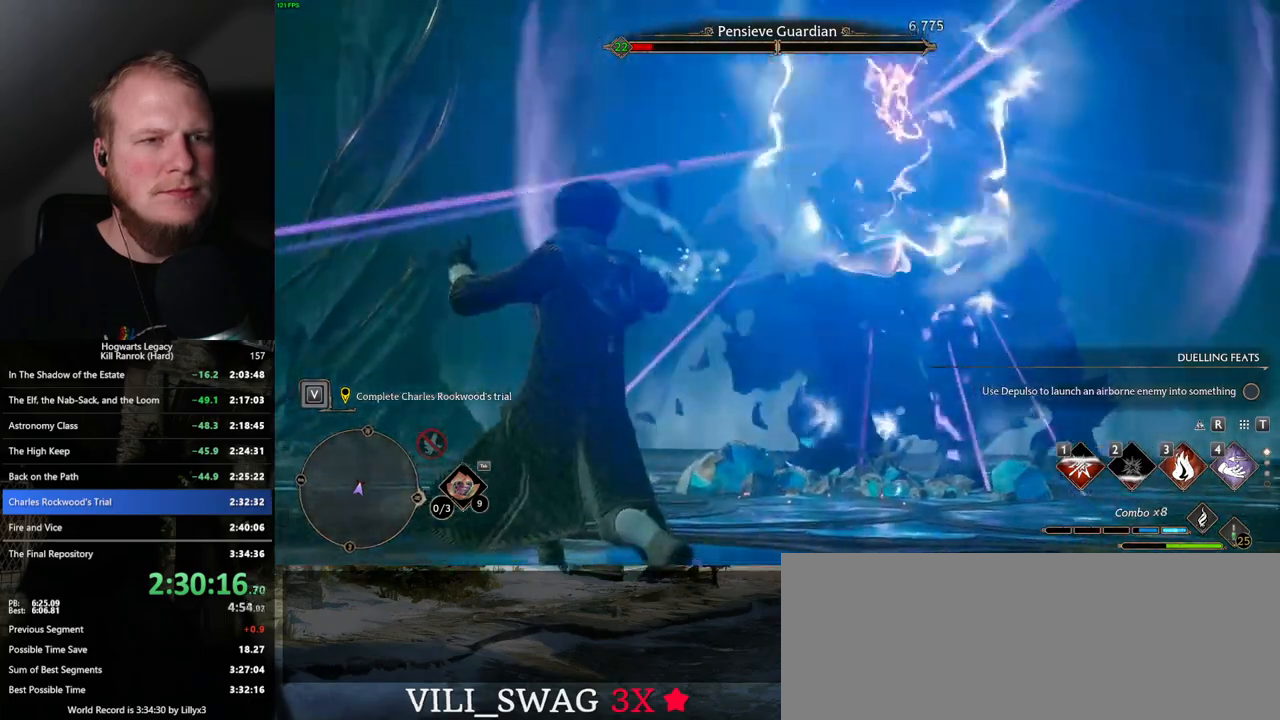
{"keys": ["w"], "mouse": [], "events": []}
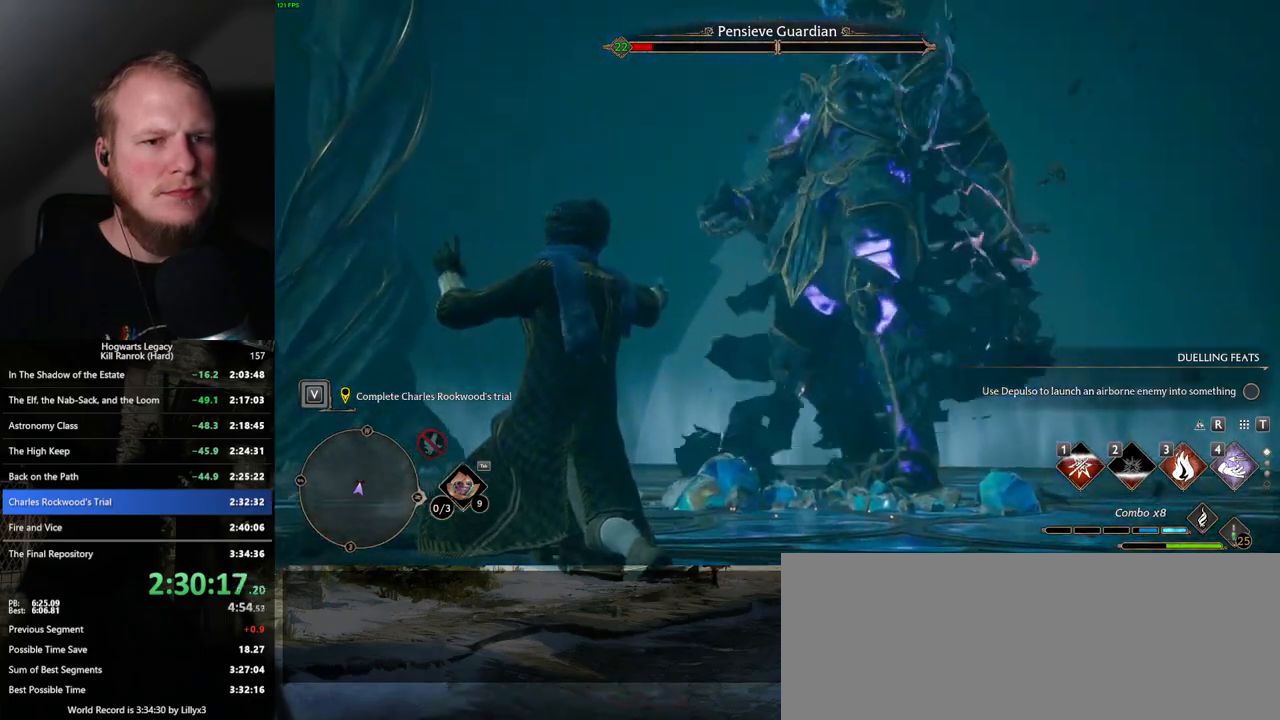
{"keys": ["w"], "mouse": [], "events": [[17, "z", "down"], [84, "z", "up"], [317, "z", "down"], [417, "z", "up"]]}
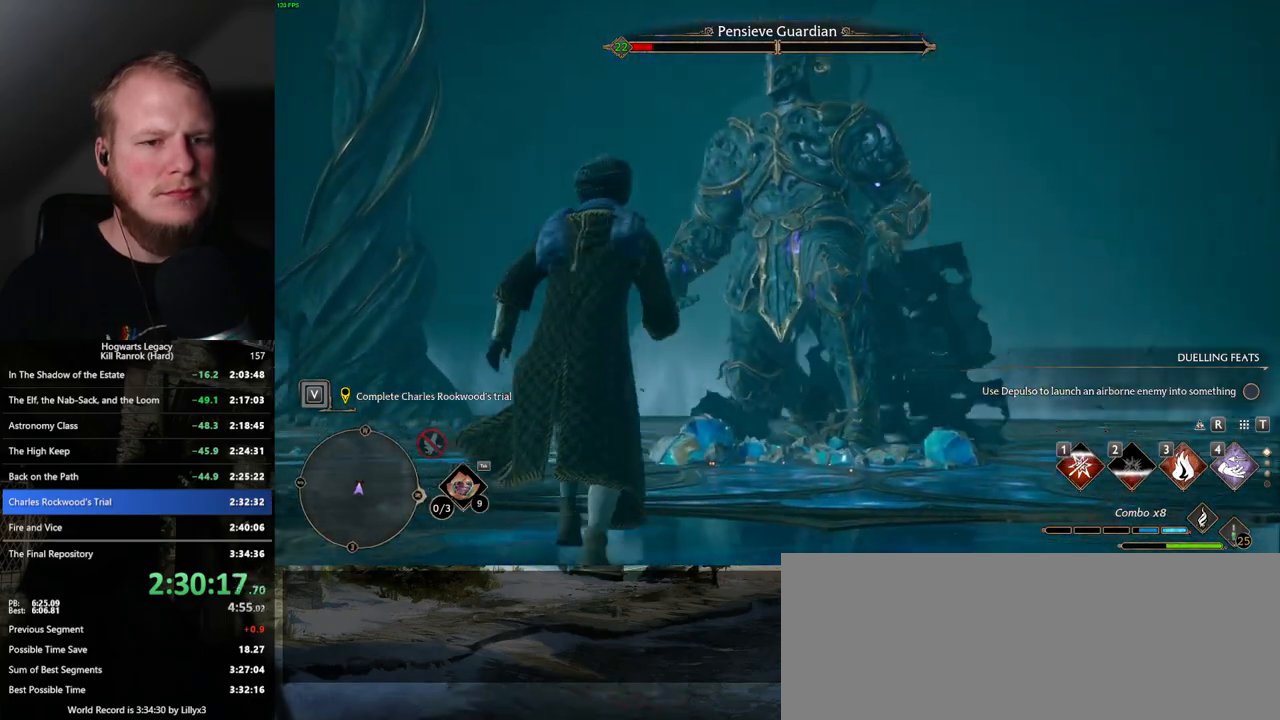
{"keys": ["w"], "mouse": [], "events": [[50, "z", "down"], [167, "z", "up"], [300, "z", "down"], [417, "z", "up"]]}
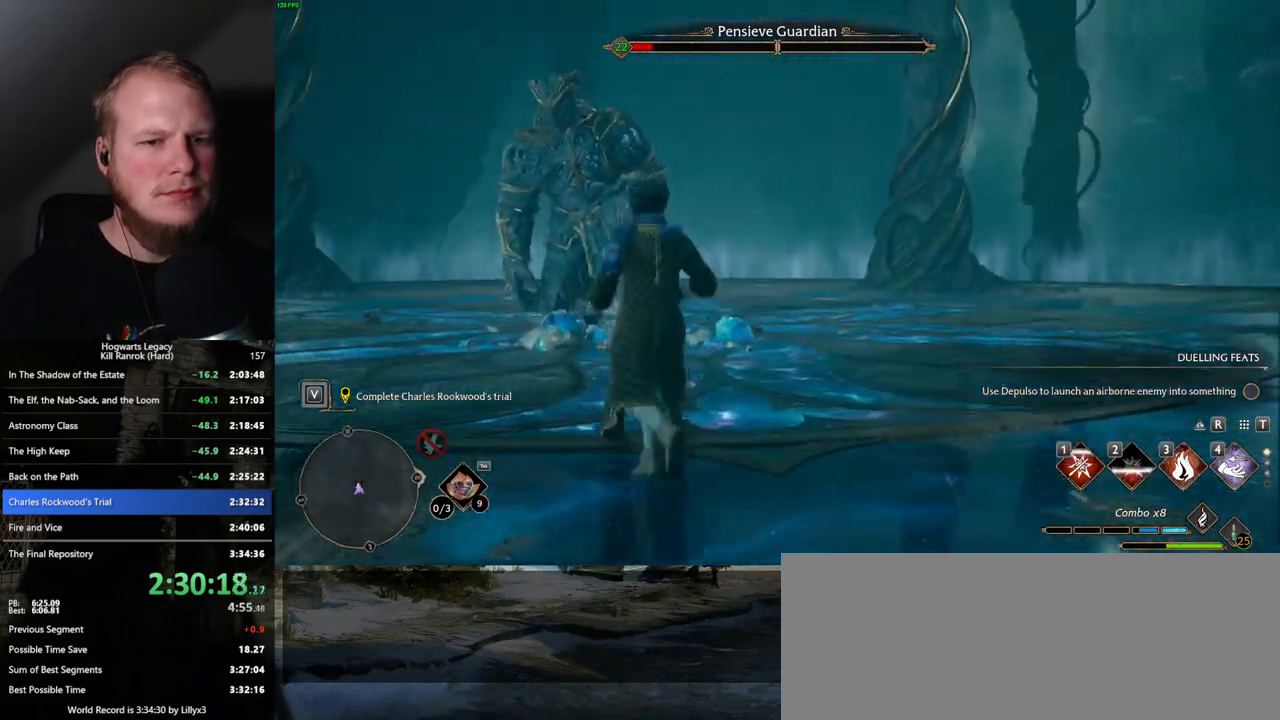
{"keys": ["w"], "mouse": [], "events": [[217, "z", "down"], [267, "z", "up"]]}
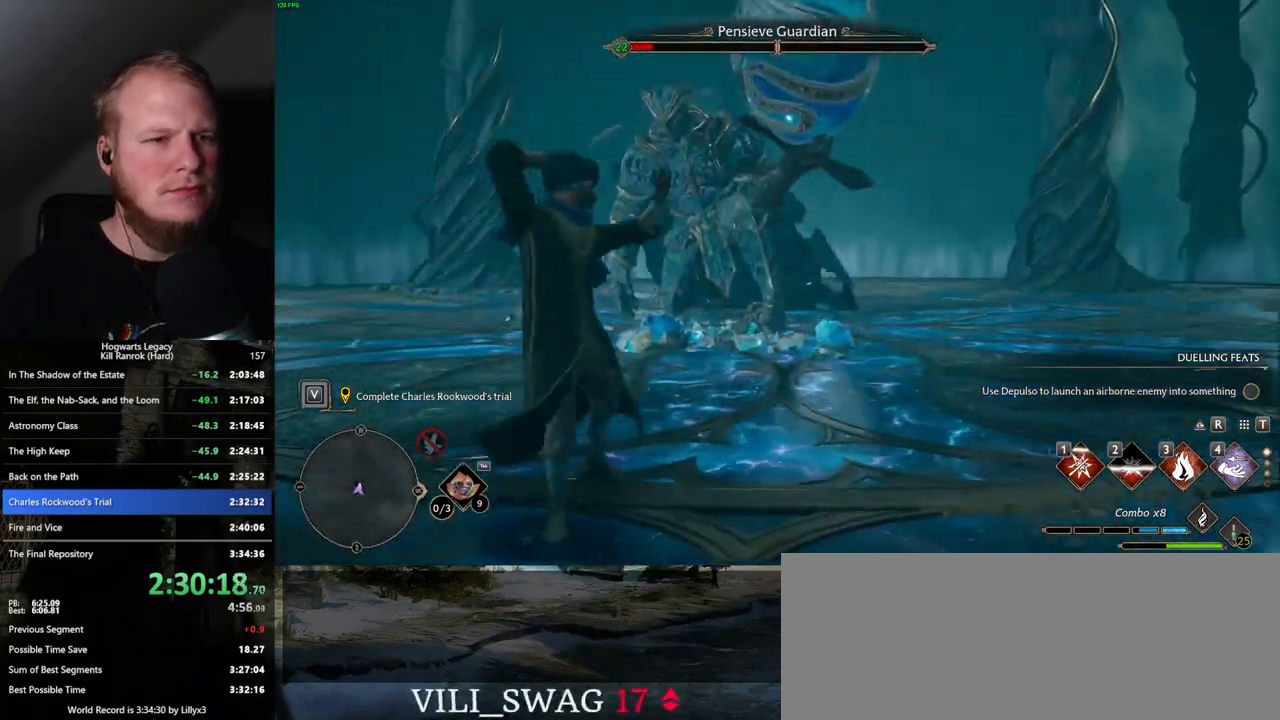
{"keys": ["w"], "mouse": [], "events": []}
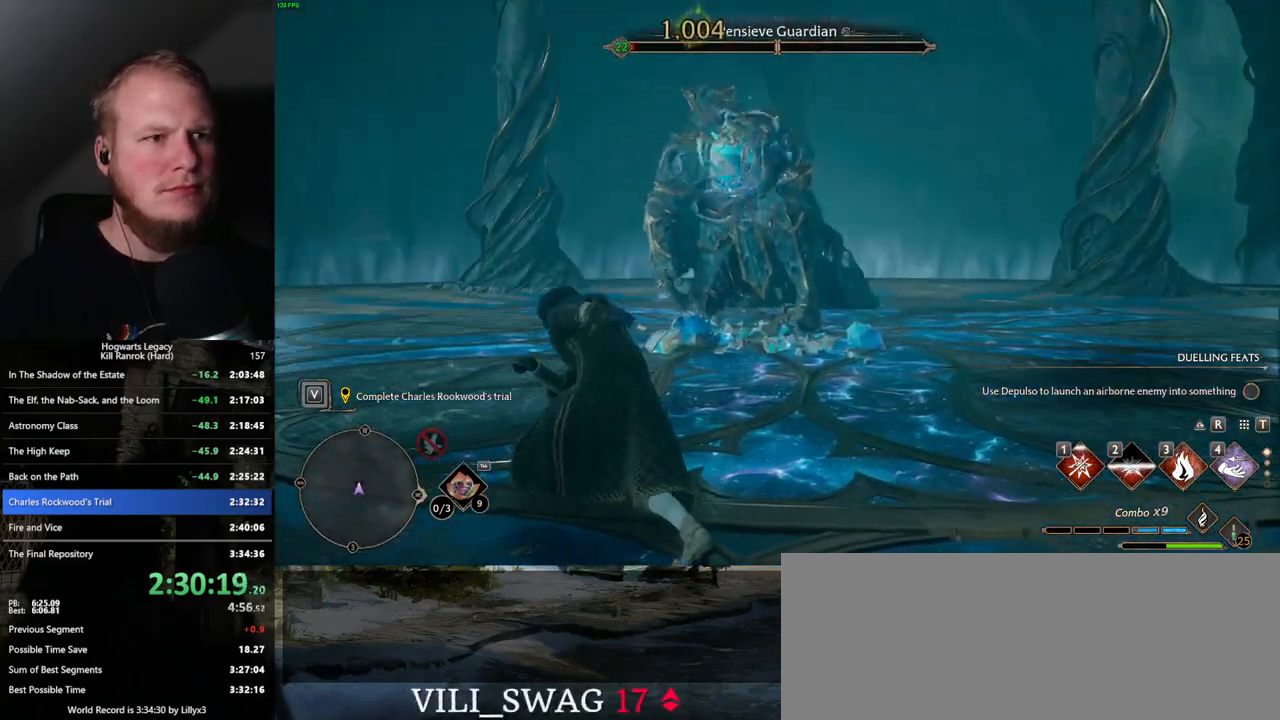
{"keys": ["w"], "mouse": [], "events": [[167, "space", "down"], [434, "space", "up"]]}
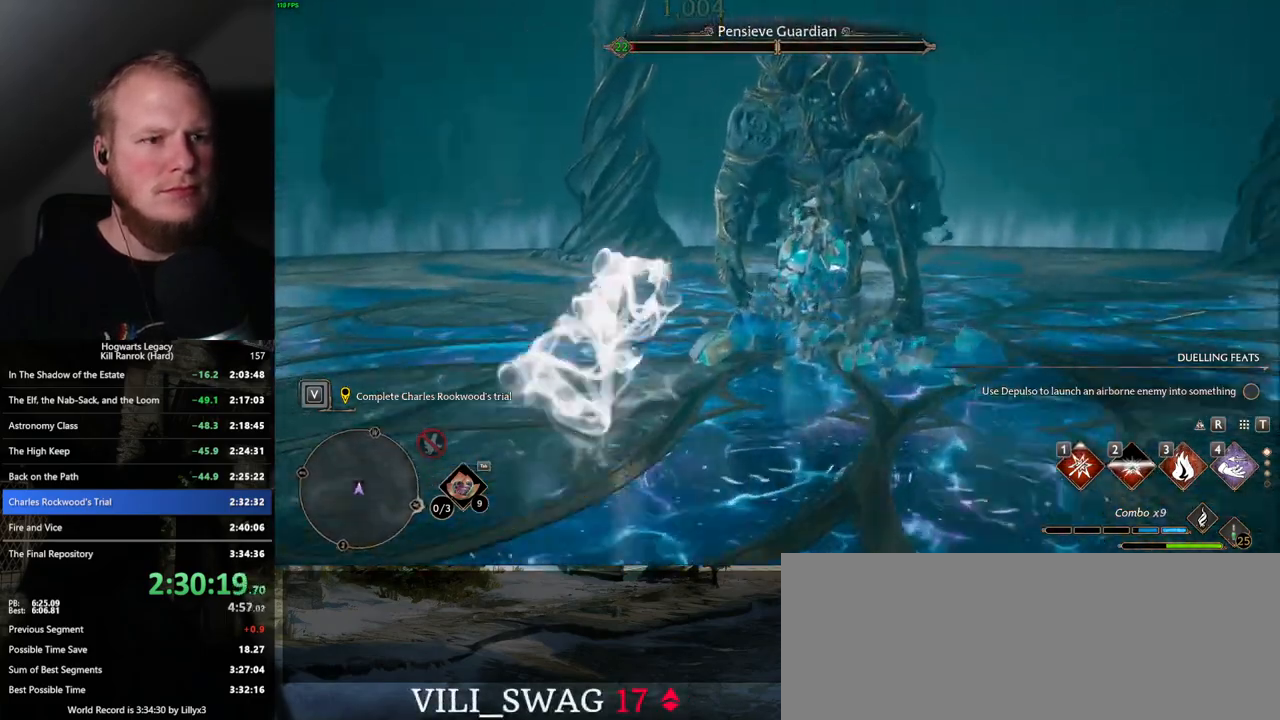
{"keys": ["w"], "mouse": [], "events": [[200, "3", "down"], [317, "3", "up"], [400, "3", "down"], [500, "3", "up"]]}
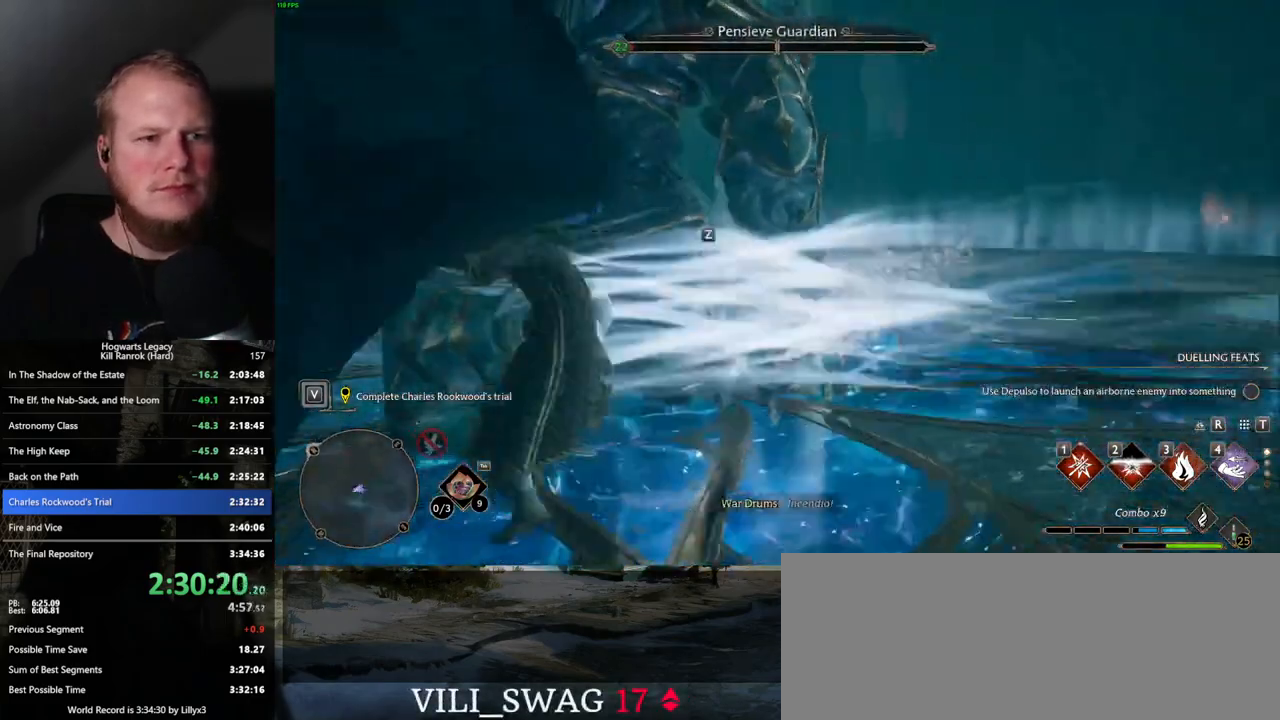
{"keys": ["w"], "mouse": [], "events": [[84, "3", "down"], [200, "3", "up"]]}
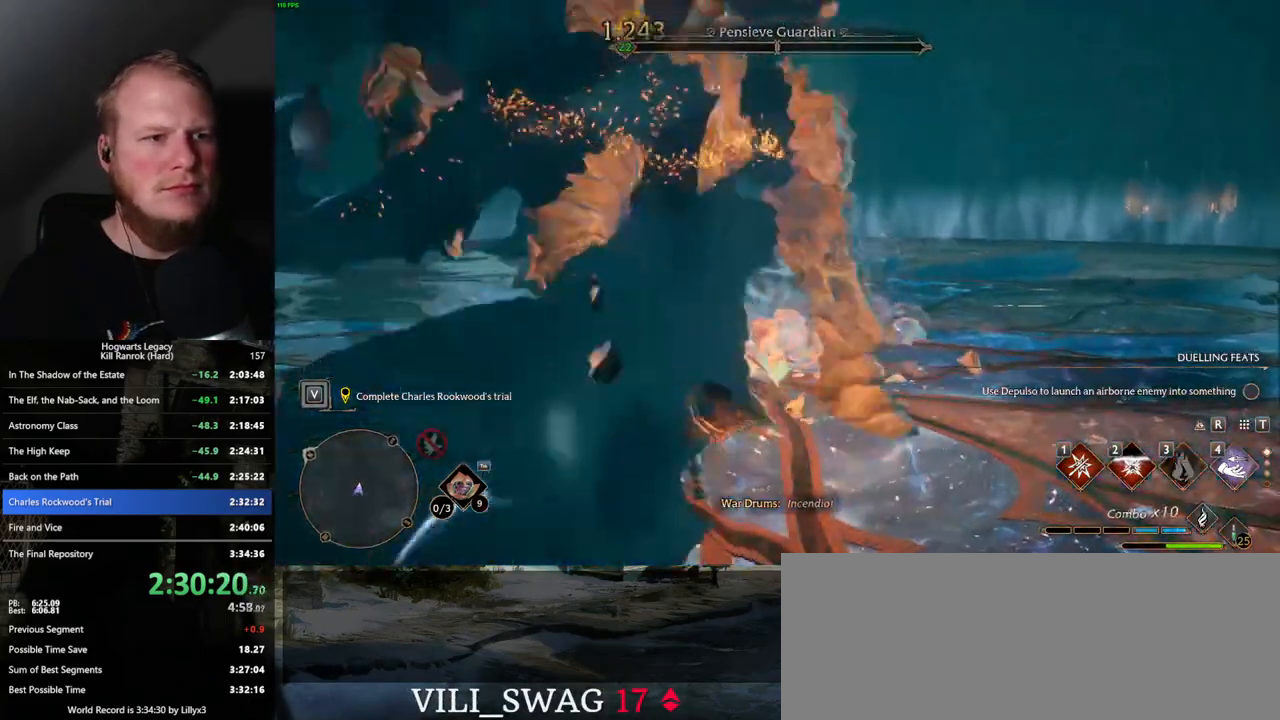
{"keys": [], "mouse": [], "events": [[484, "w", "up"]]}
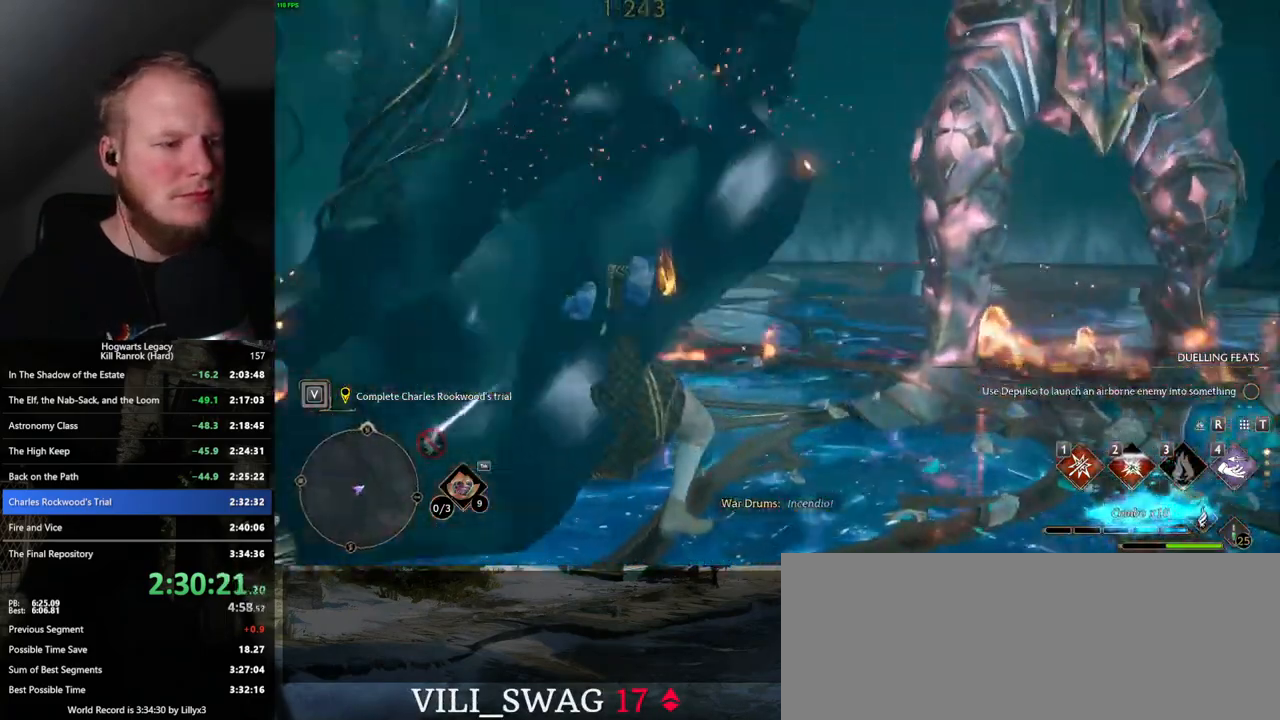
{"keys": ["w"], "mouse": [], "events": [[384, "w", "down"]]}
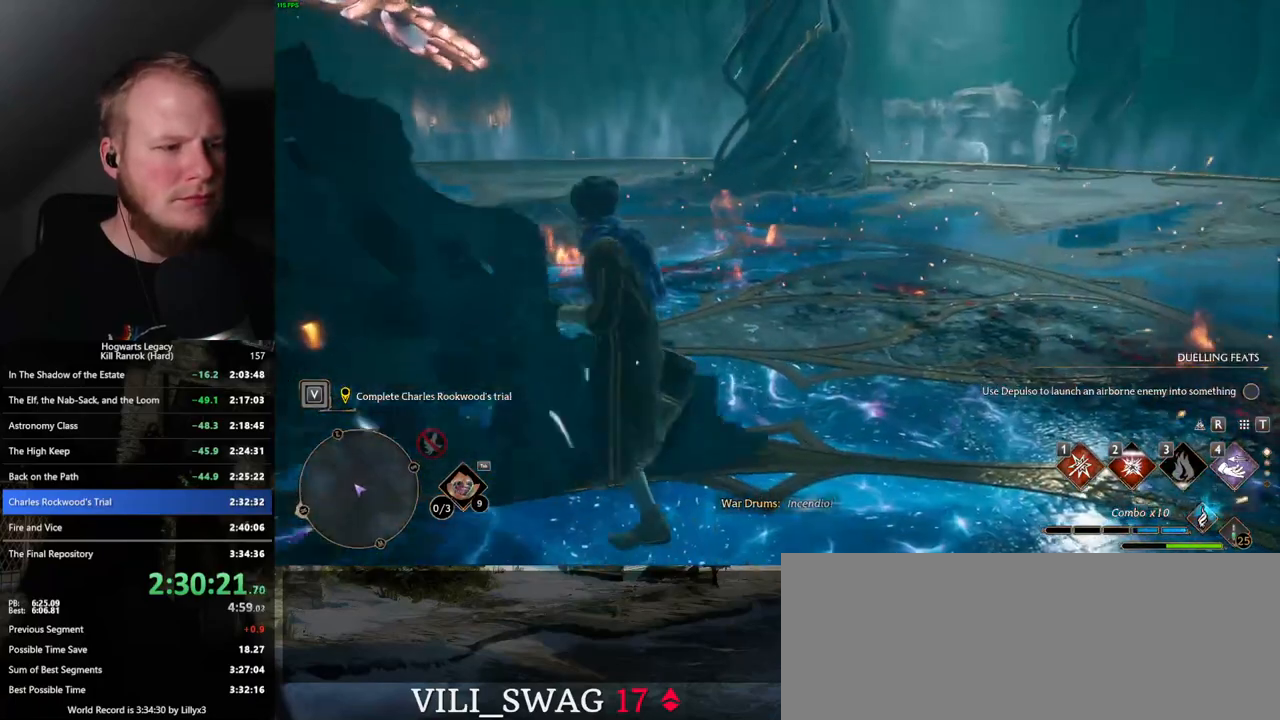
{"keys": ["space", "w"], "mouse": [], "events": [[50, "space", "down"]]}
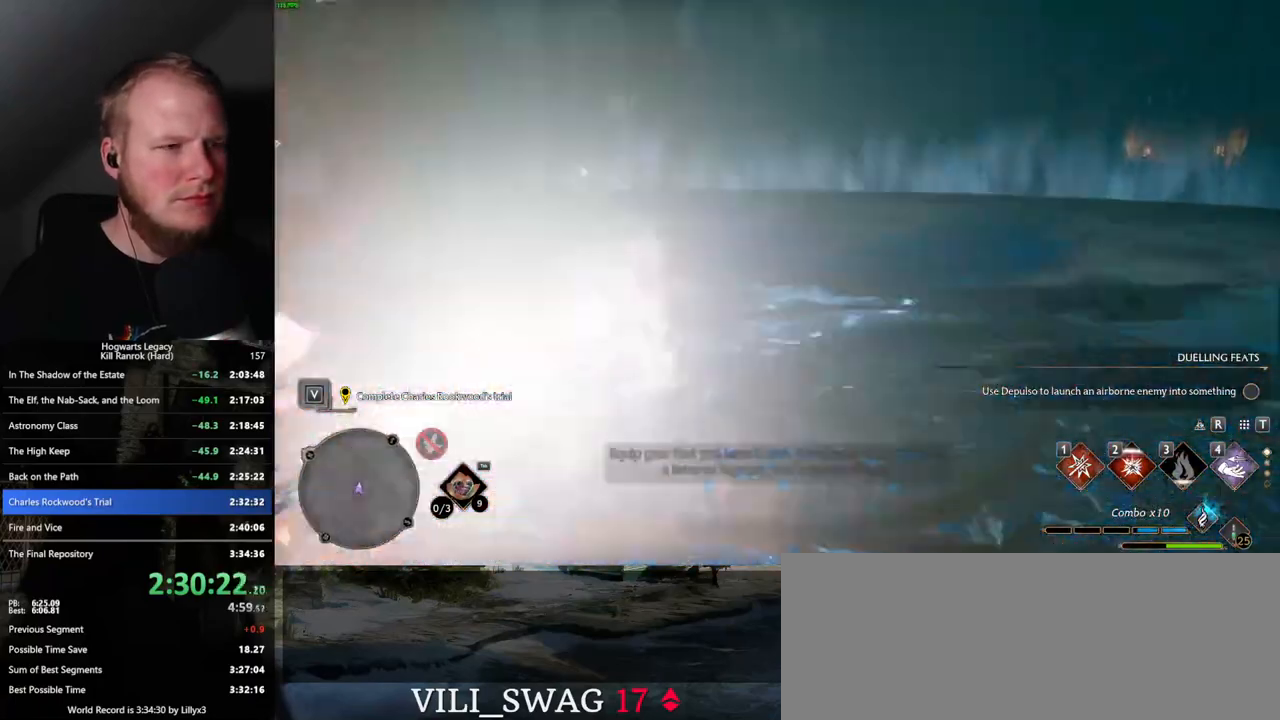
{"keys": ["w"], "mouse": [], "events": [[100, "space", "up"]]}
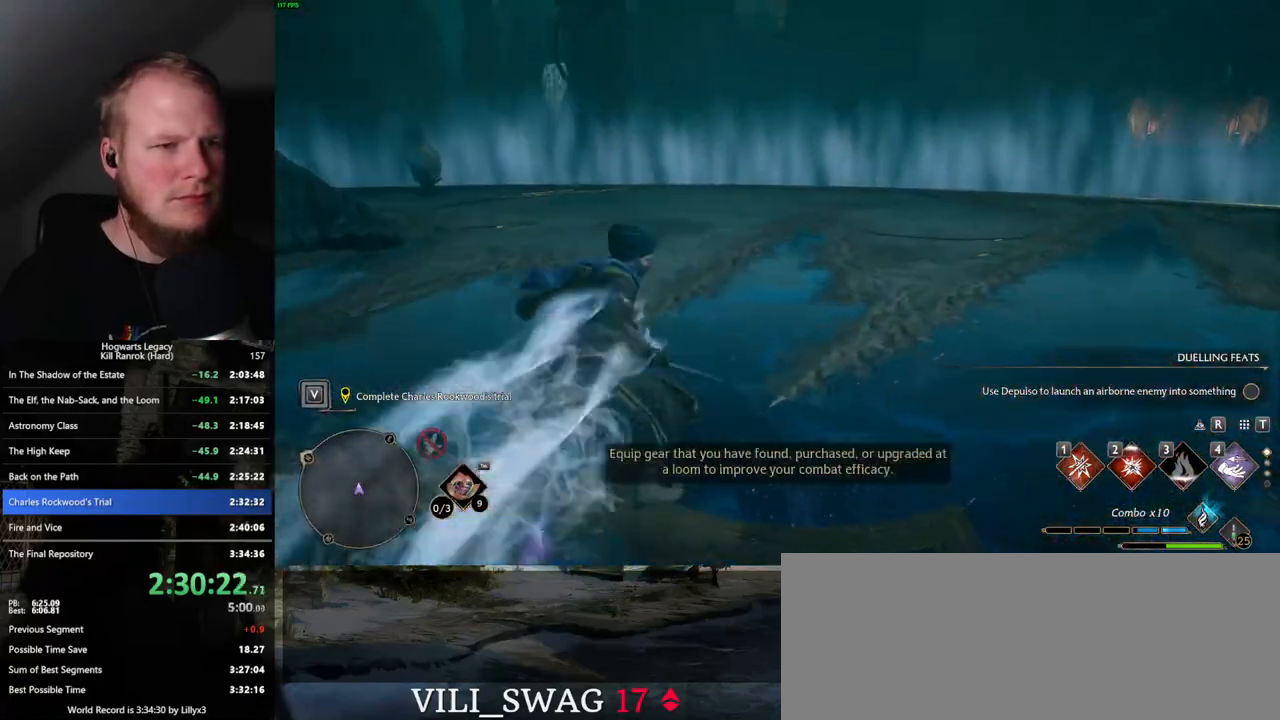
{"keys": ["w"], "mouse": [], "events": [[50, "space", "down"], [484, "space", "up"]]}
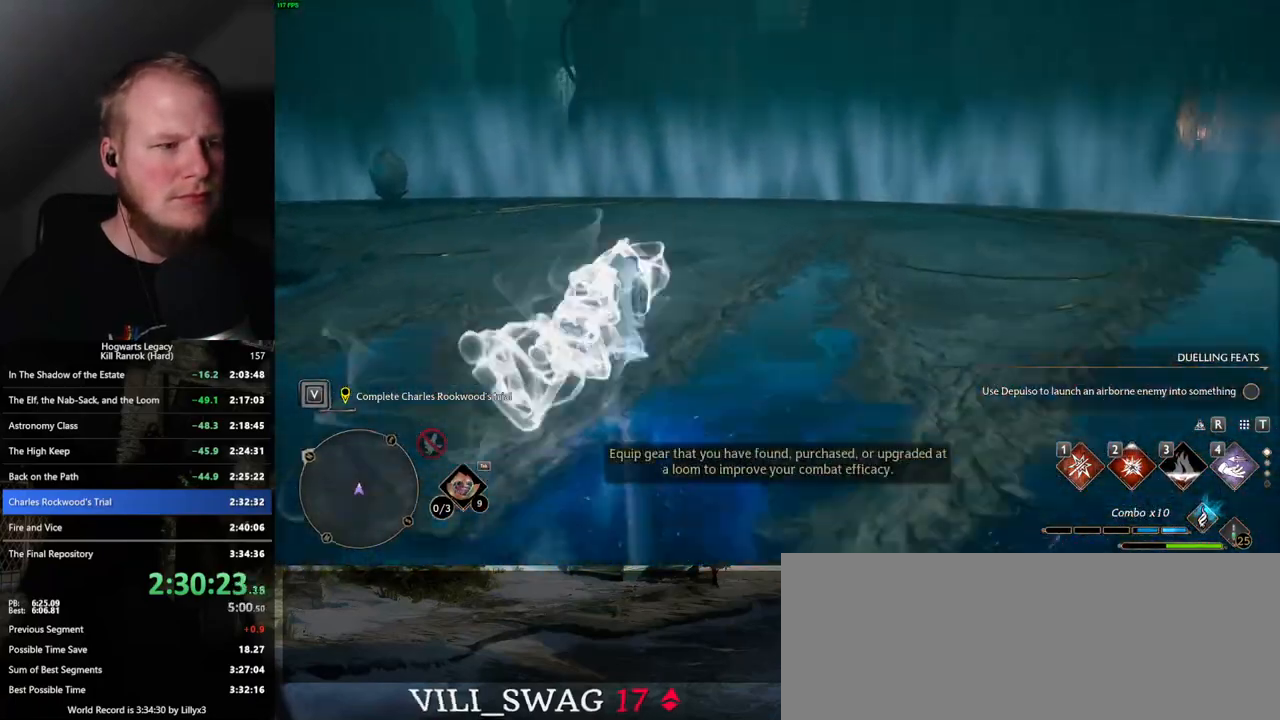
{"keys": ["w"], "mouse": [], "events": [[67, "space", "down"], [200, "d", "down"], [200, "space", "up"], [434, "d", "up"]]}
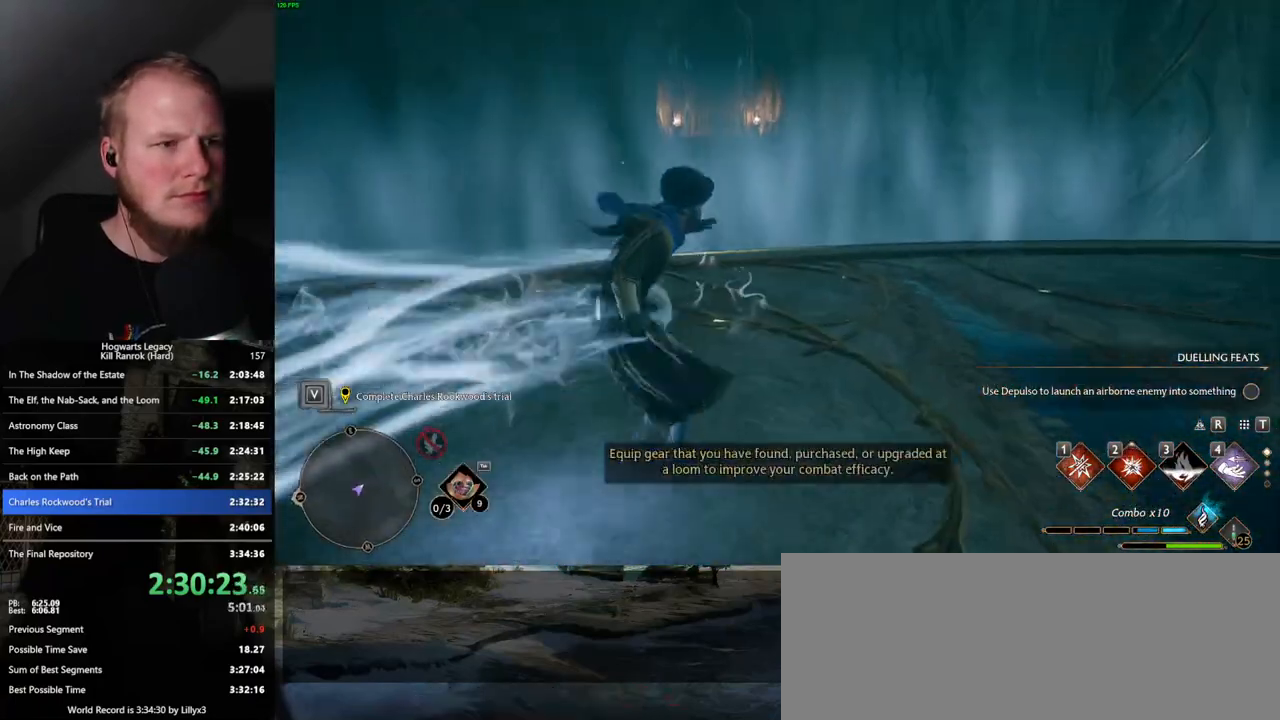
{"keys": ["d", "w"], "mouse": [], "events": [[200, "shift_l", "down"], [317, "shift_l", "up"], [467, "d", "down"]]}
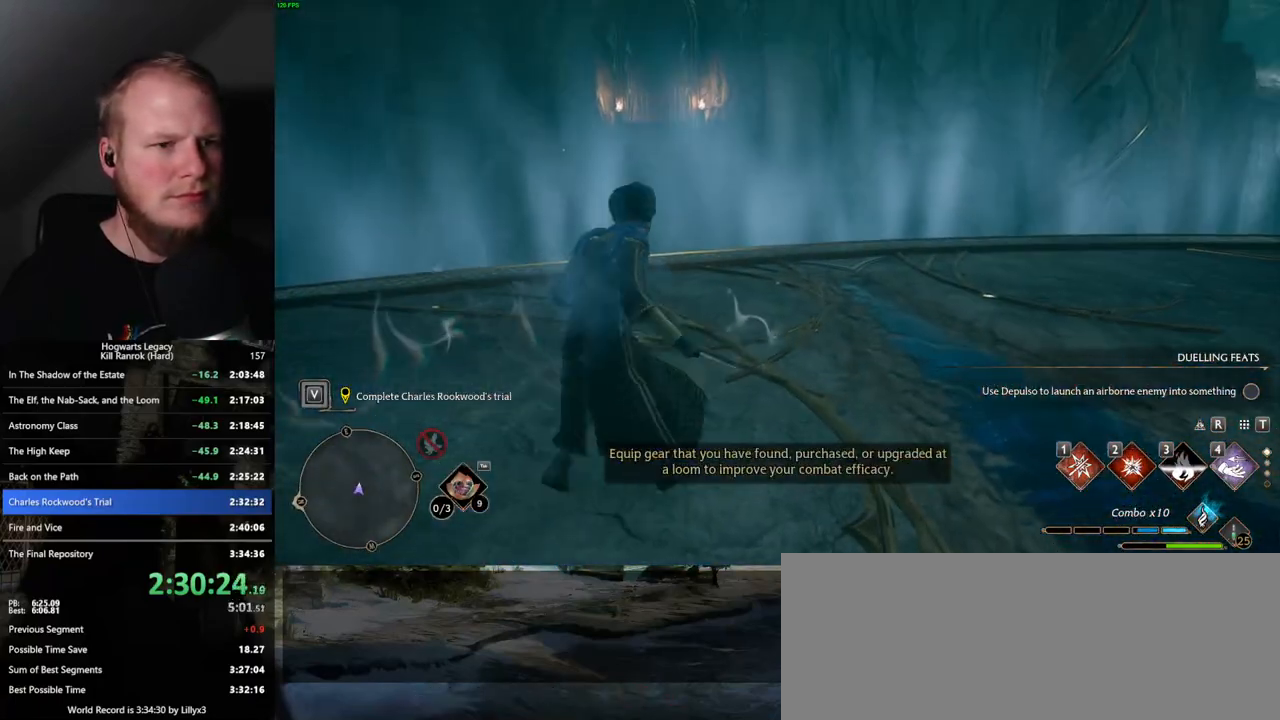
{"keys": ["w"], "mouse": [], "events": [[484, "d", "up"]]}
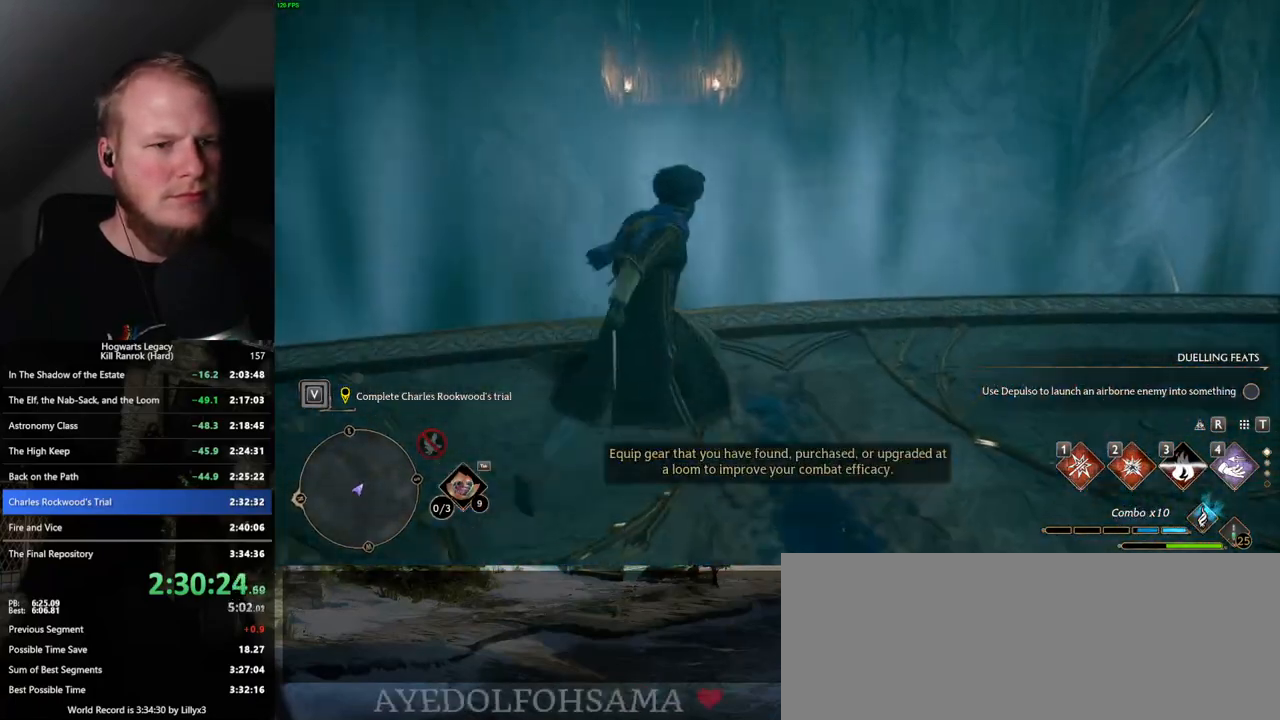
{"keys": [], "mouse": [], "events": [[184, "w", "up"]]}